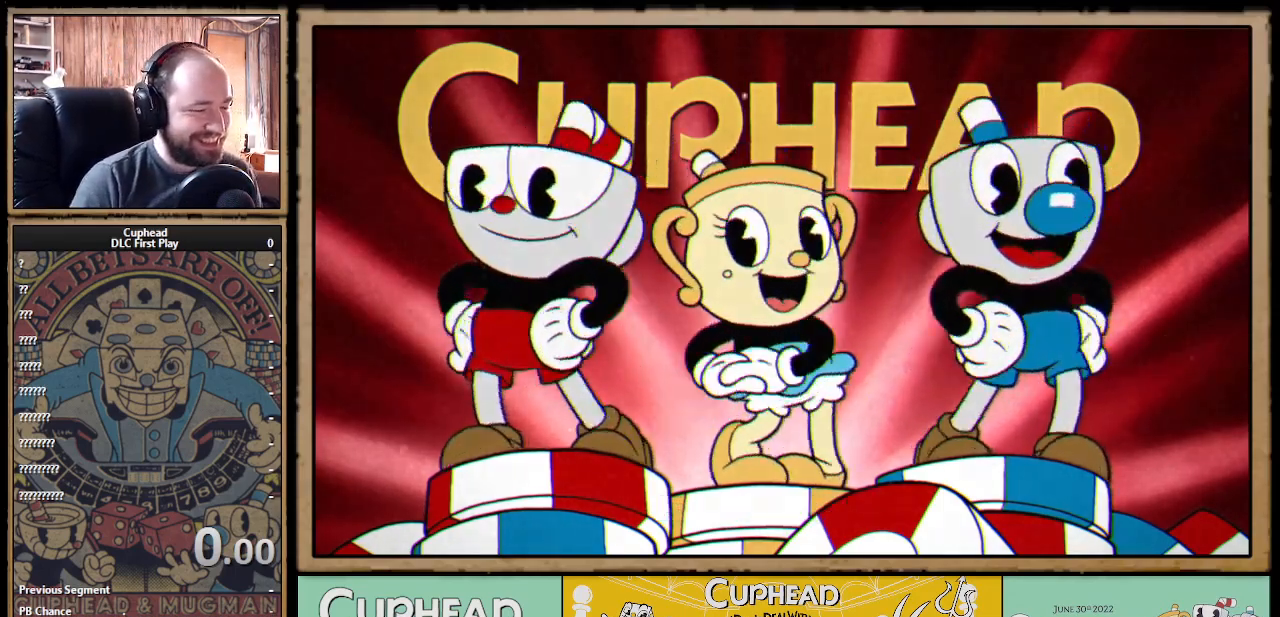
Gameplay with a controller (Xbox layout); each line is a JSON object with the inputs held at the frame after it. "events" lists button and stick changes between this image and that frame as [ms after this image, input, new state], when the widget could be followed in between.
{"buttons": ["A"], "left_stick": "center", "right_stick": "center", "events": [[483, "A", "down"]]}
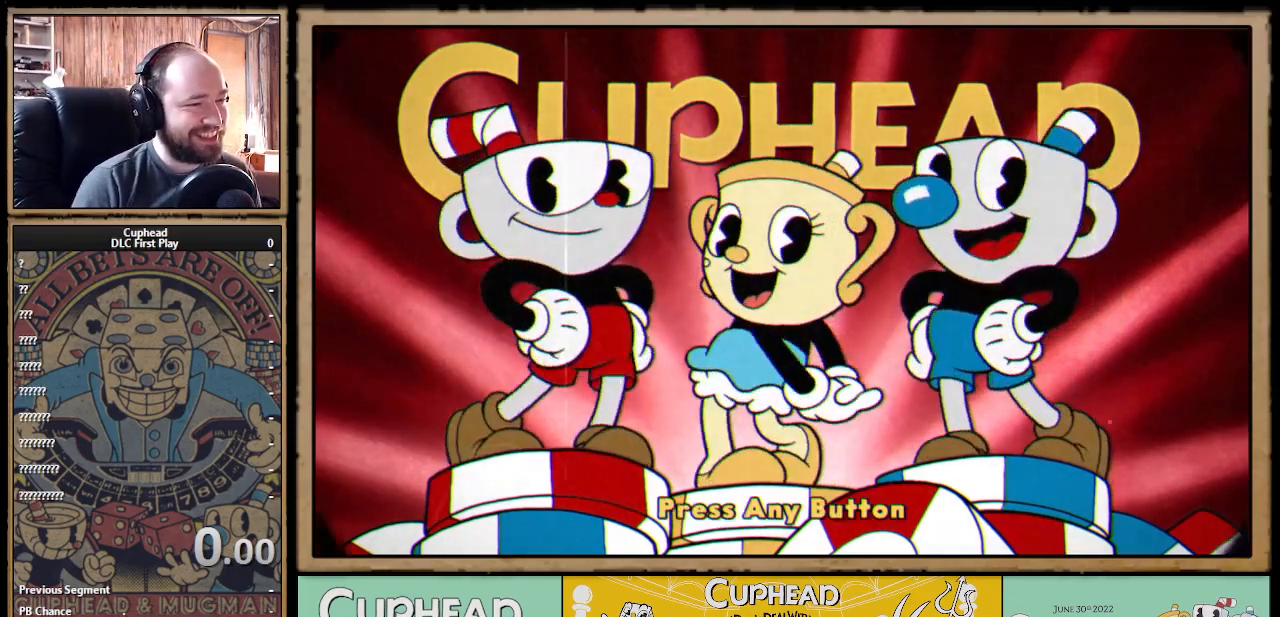
{"buttons": [], "left_stick": "center", "right_stick": "center", "events": [[83, "A", "up"]]}
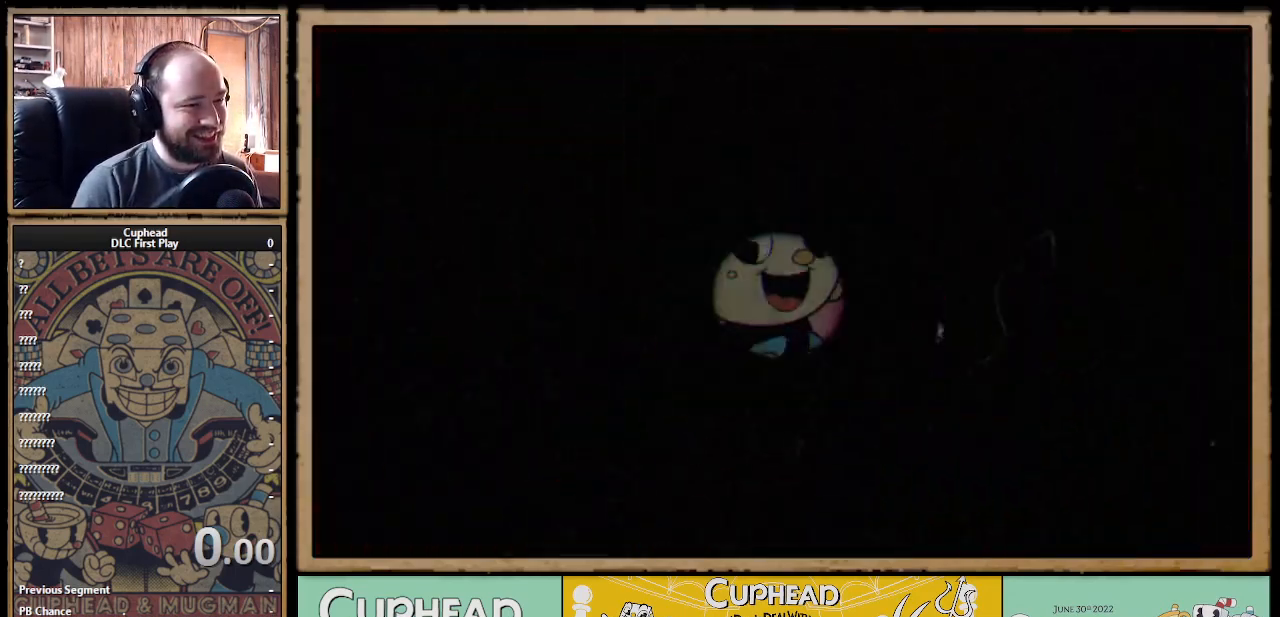
{"buttons": [], "left_stick": "center", "right_stick": "center", "events": []}
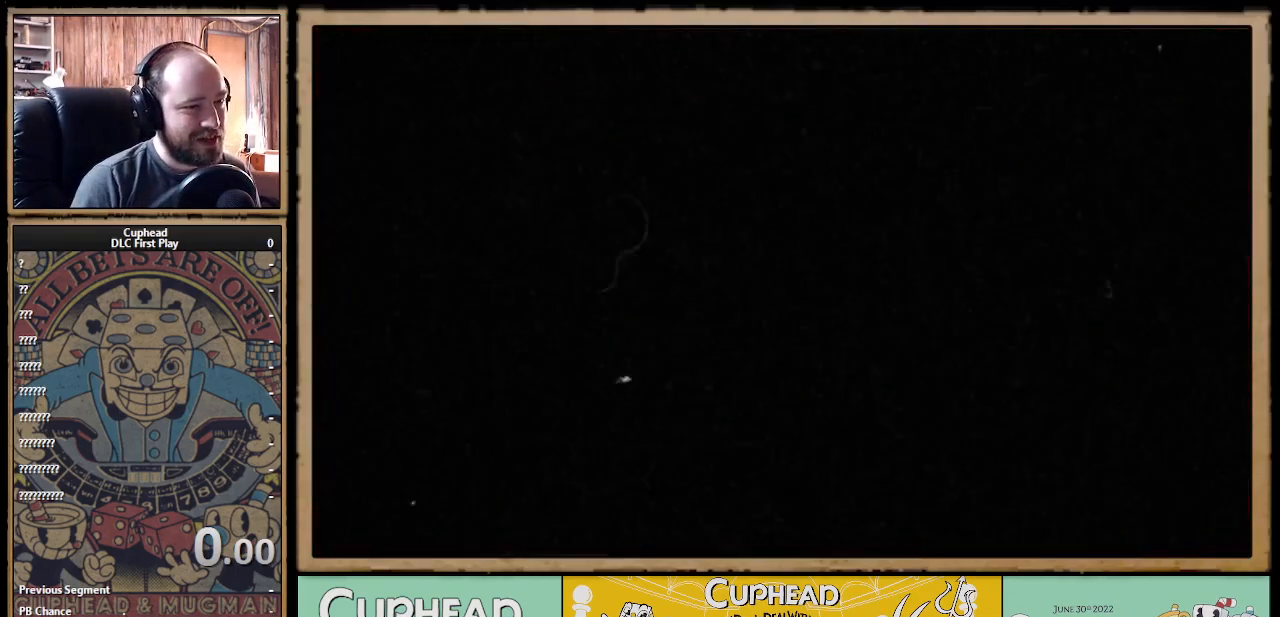
{"buttons": [], "left_stick": "center", "right_stick": "center", "events": []}
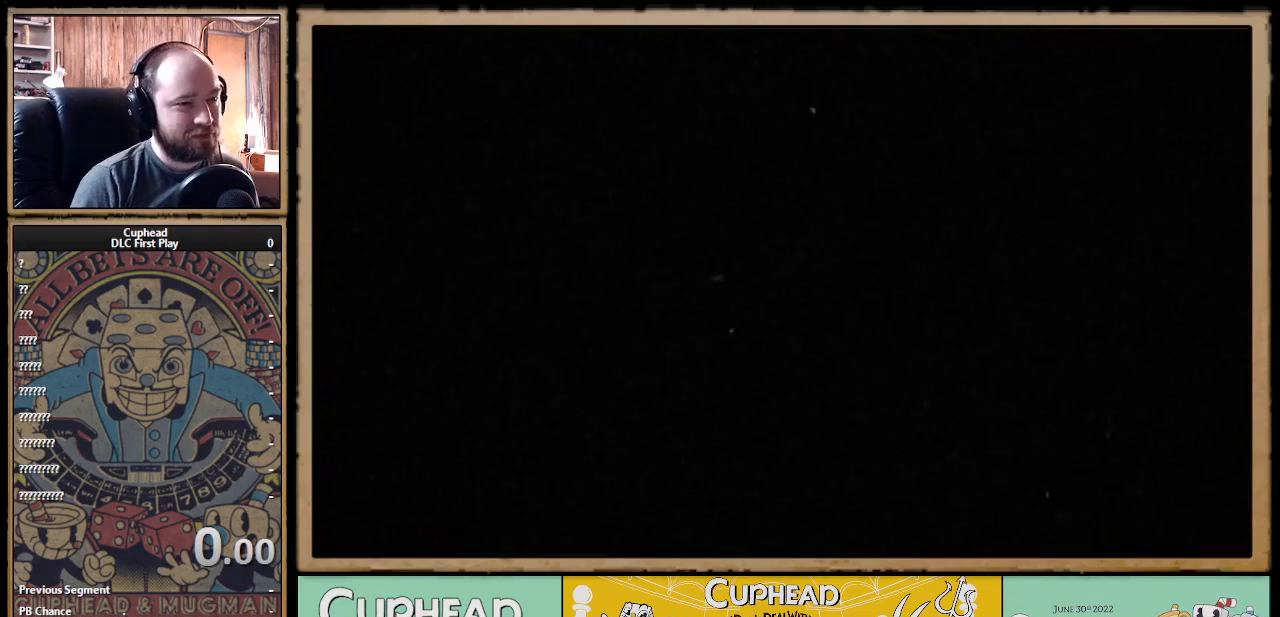
{"buttons": [], "left_stick": "center", "right_stick": "center", "events": []}
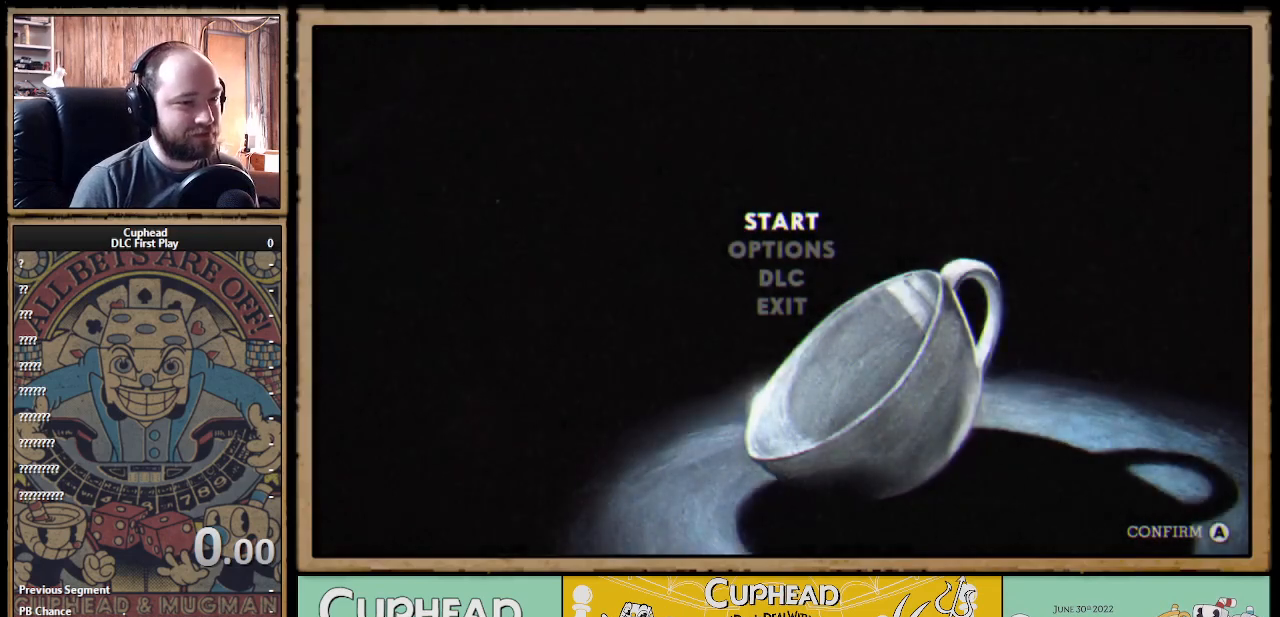
{"buttons": [], "left_stick": "center", "right_stick": "center", "events": [[117, "DPAD_DOWN", "down"], [250, "DPAD_DOWN", "up"]]}
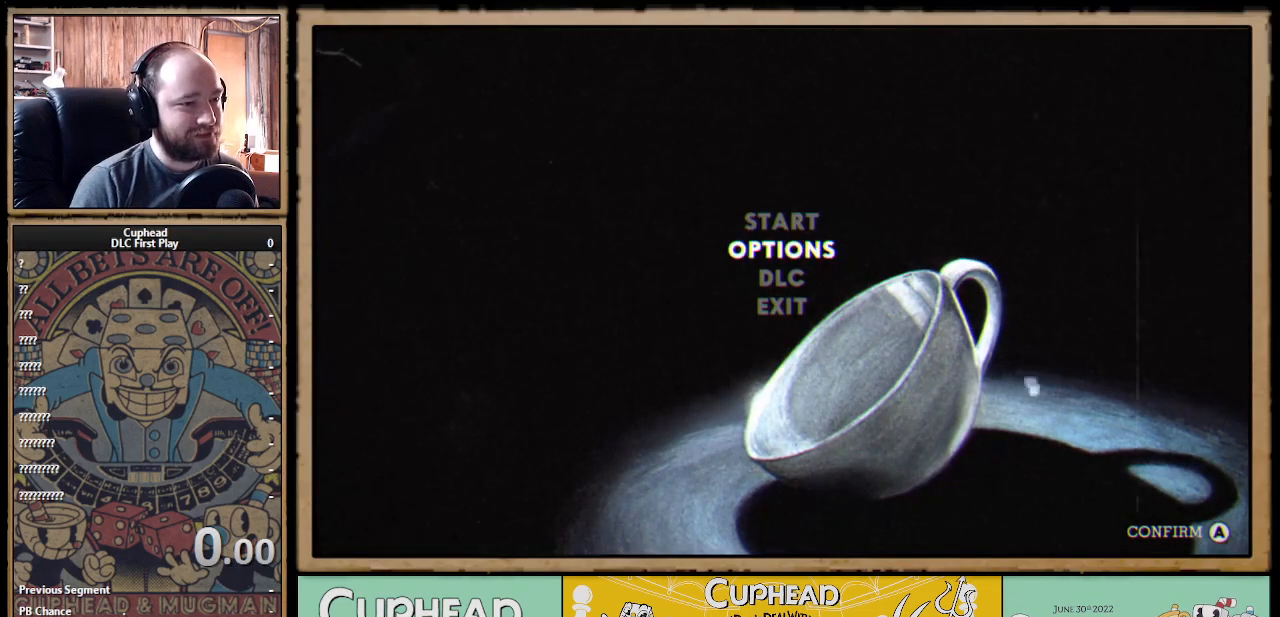
{"buttons": ["A"], "left_stick": "center", "right_stick": "center", "events": [[417, "A", "down"]]}
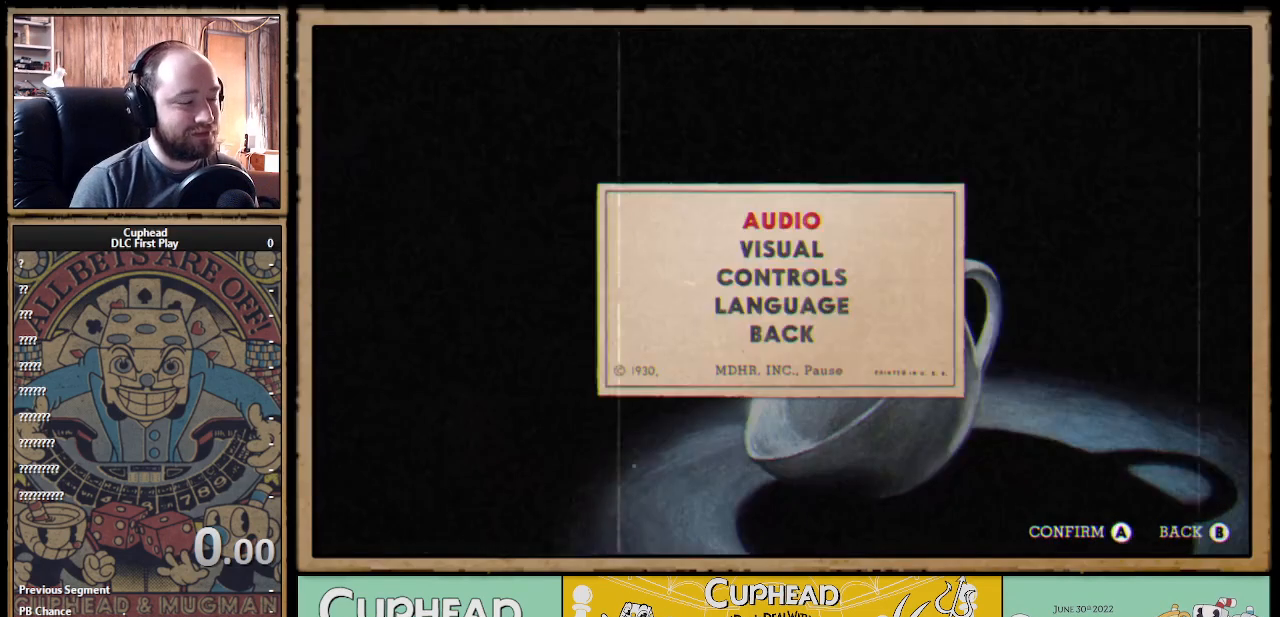
{"buttons": [], "left_stick": "center", "right_stick": "center", "events": [[50, "A", "up"]]}
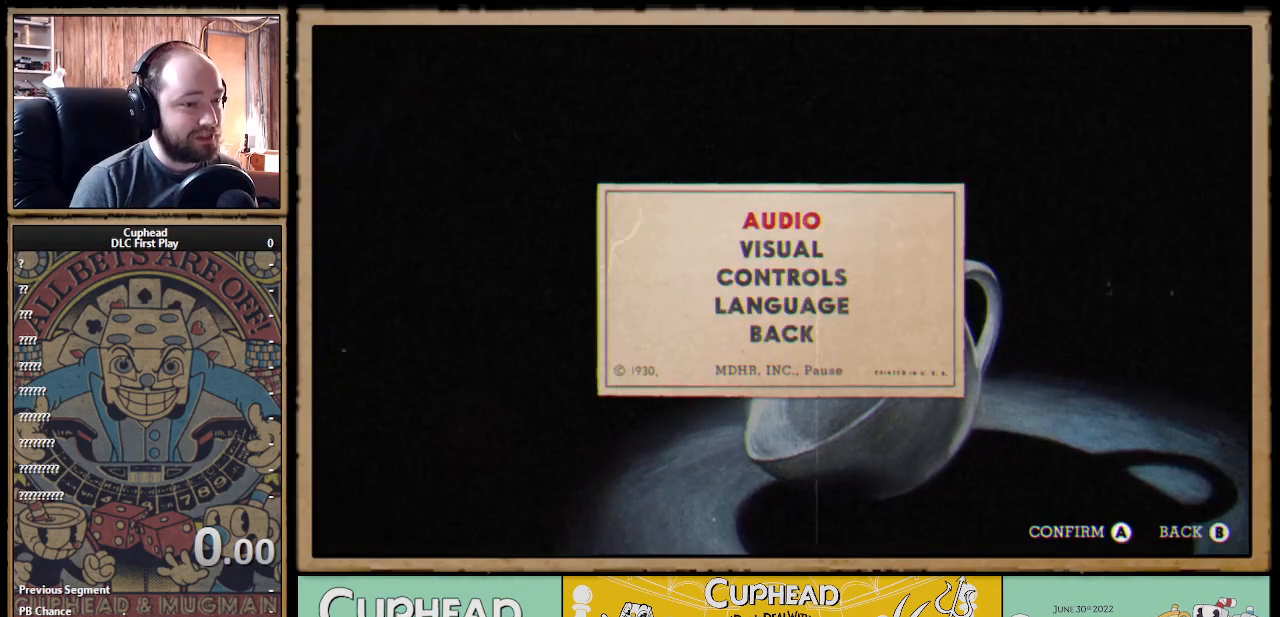
{"buttons": [], "left_stick": "center", "right_stick": "center", "events": []}
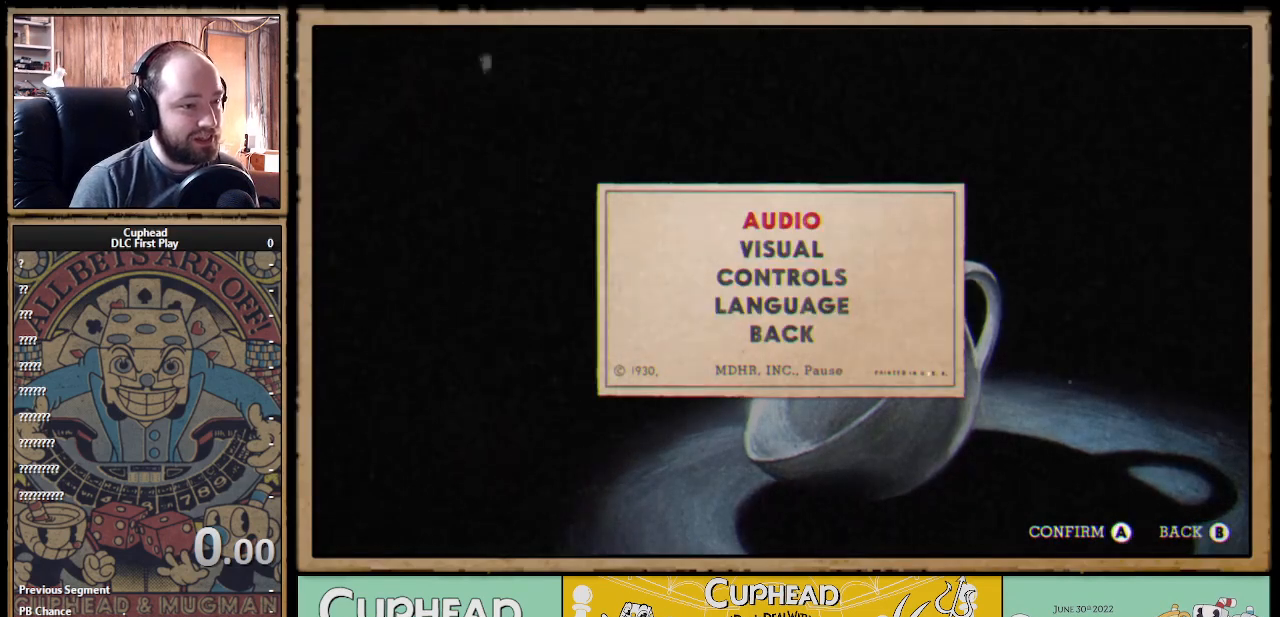
{"buttons": [], "left_stick": "center", "right_stick": "center", "events": [[67, "A", "down"], [183, "A", "up"]]}
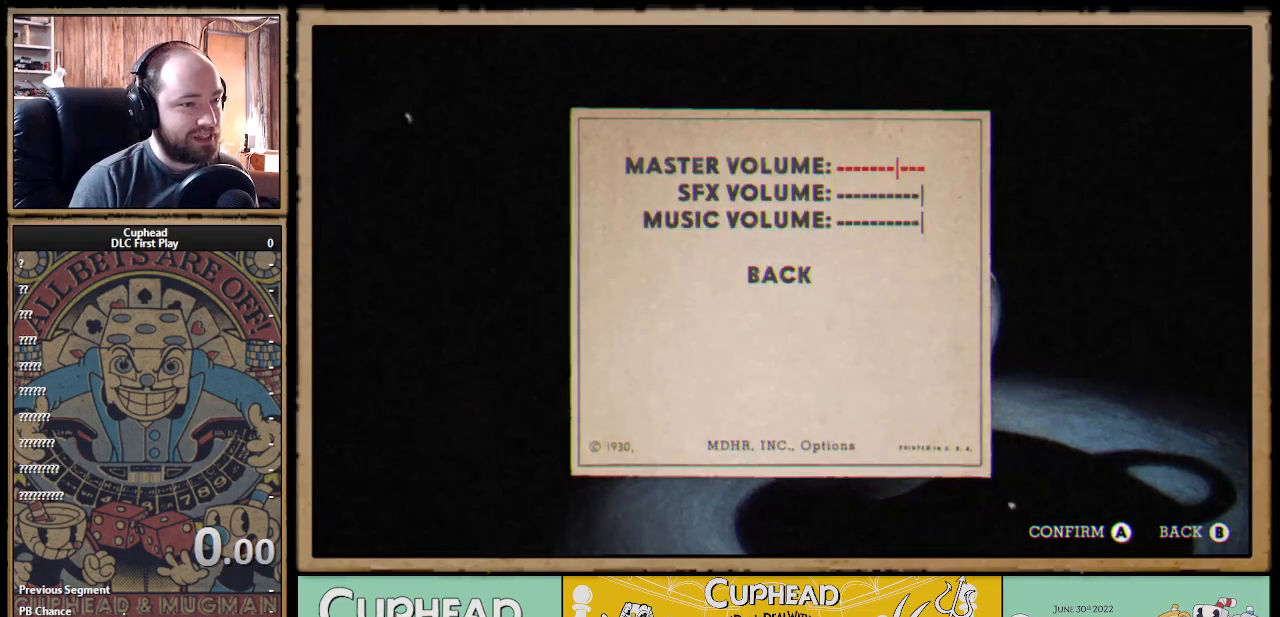
{"buttons": ["DPAD_DOWN"], "left_stick": "center", "right_stick": "center", "events": [[150, "B", "down"], [250, "B", "up"], [450, "DPAD_DOWN", "down"]]}
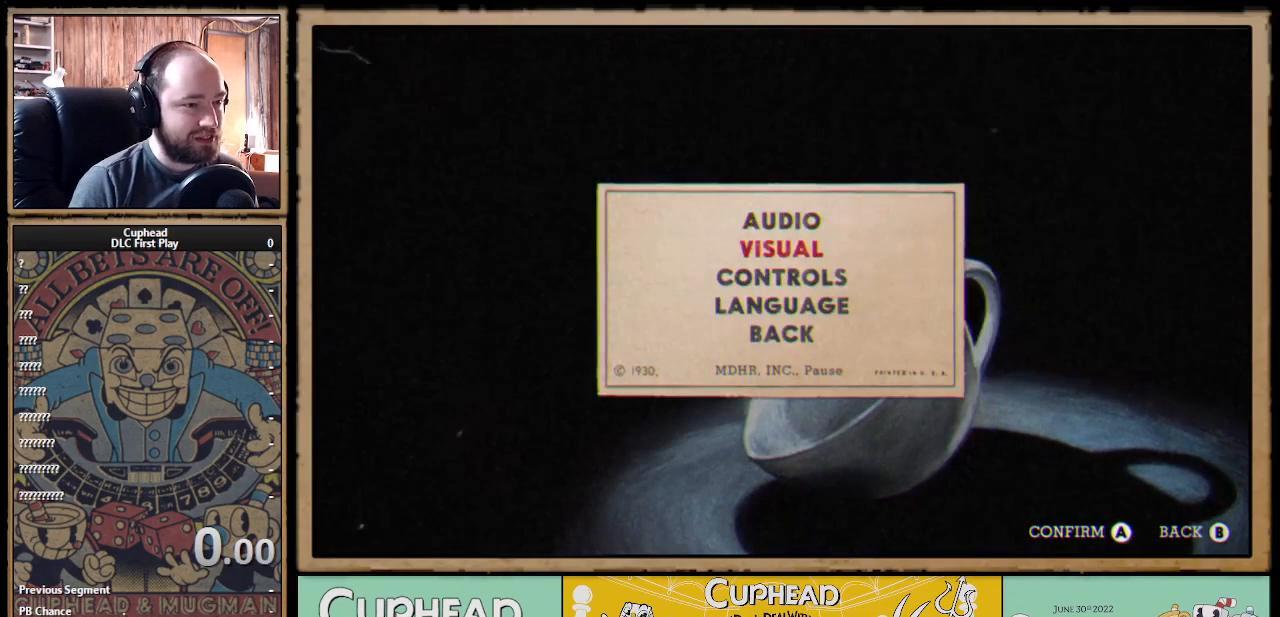
{"buttons": [], "left_stick": "center", "right_stick": "center", "events": [[50, "A", "down"], [83, "DPAD_DOWN", "up"], [183, "A", "up"]]}
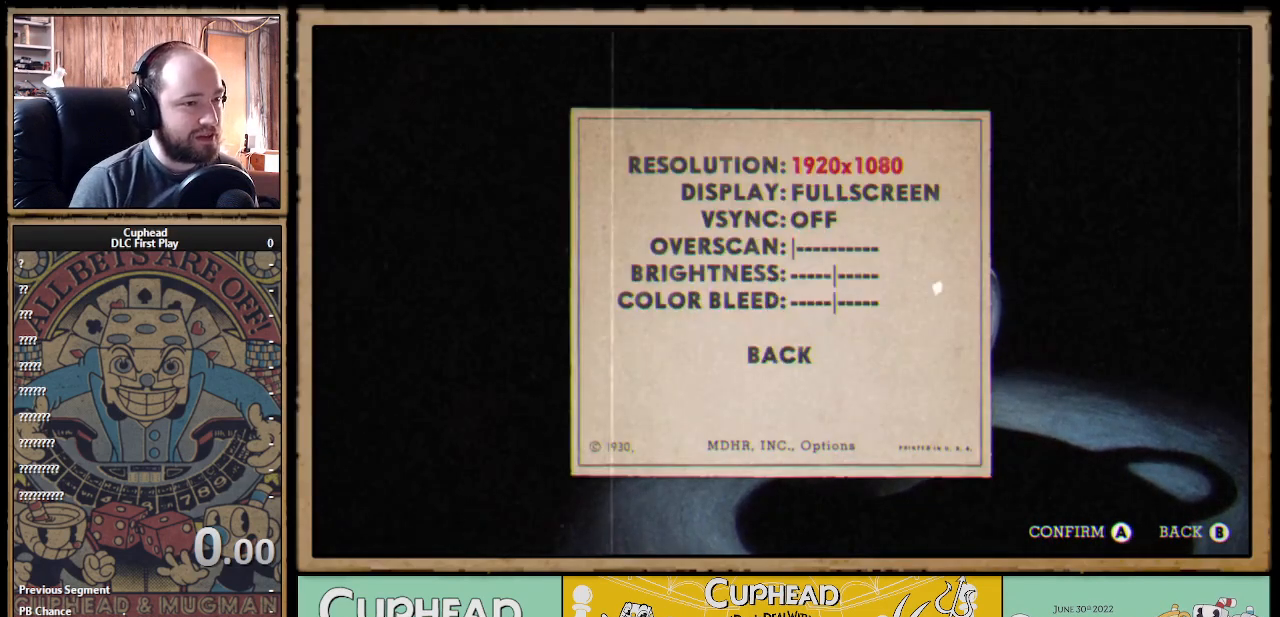
{"buttons": ["B"], "left_stick": "center", "right_stick": "center", "events": [[417, "B", "down"]]}
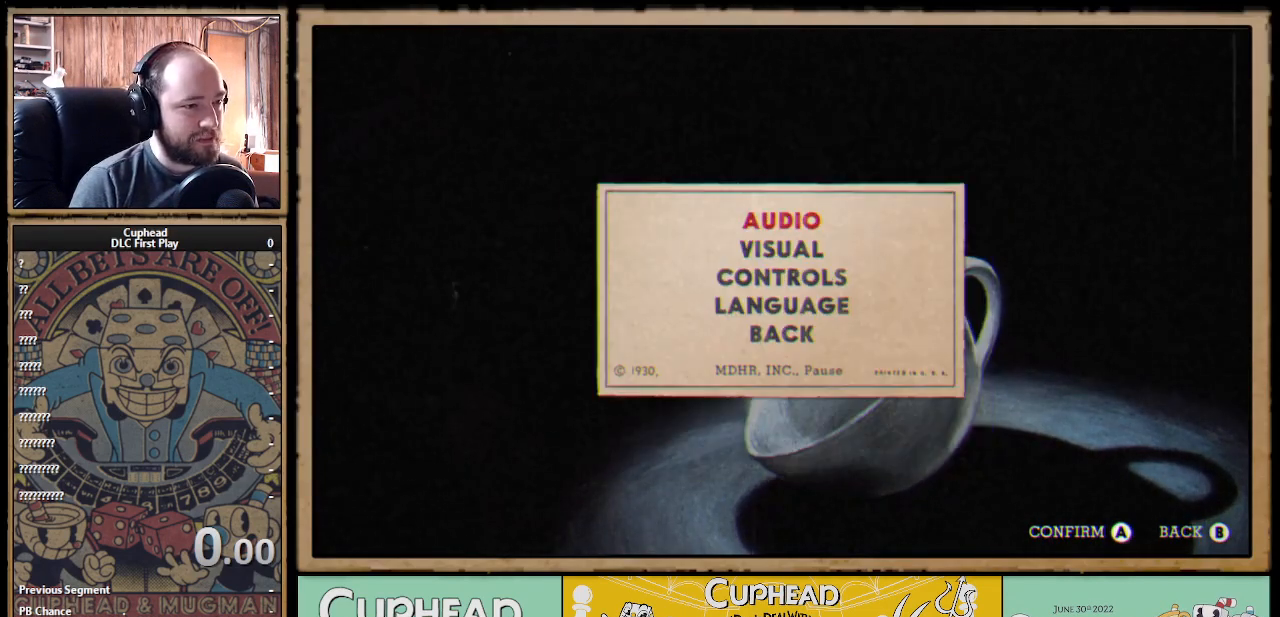
{"buttons": [], "left_stick": "center", "right_stick": "center", "events": [[33, "B", "up"], [217, "DPAD_DOWN", "down"], [300, "DPAD_DOWN", "up"], [367, "DPAD_DOWN", "down"], [483, "DPAD_DOWN", "up"]]}
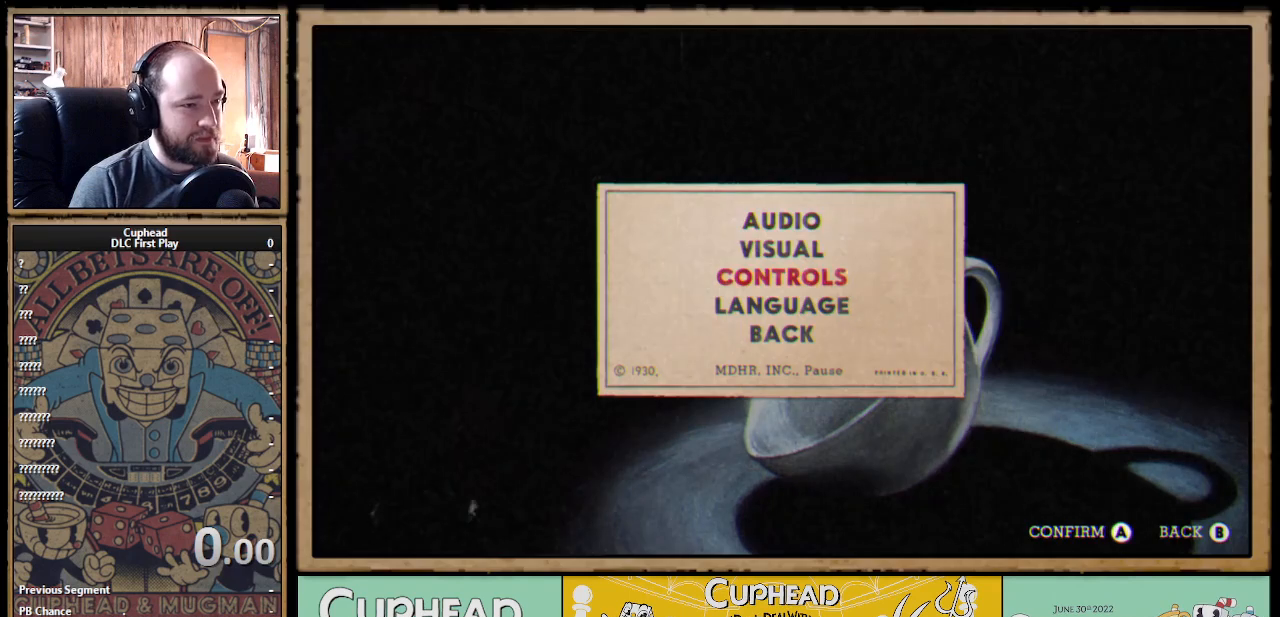
{"buttons": [], "left_stick": "center", "right_stick": "center", "events": [[17, "A", "down"], [133, "A", "up"]]}
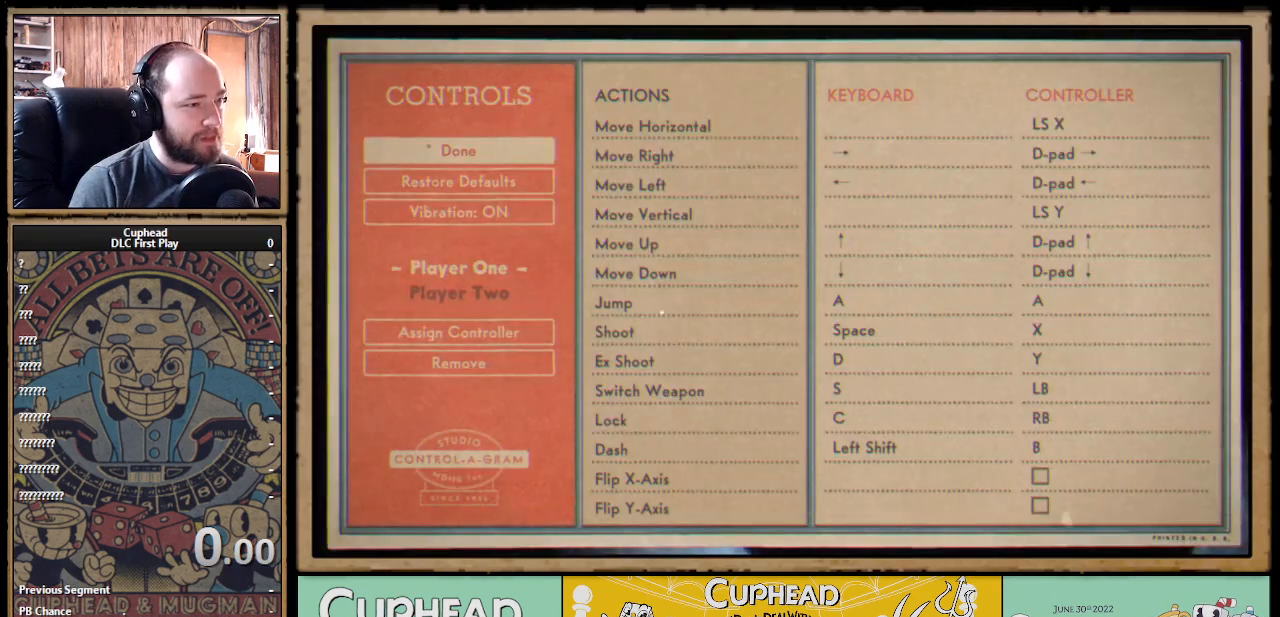
{"buttons": [], "left_stick": "center", "right_stick": "center", "events": [[217, "B", "down"], [333, "B", "up"]]}
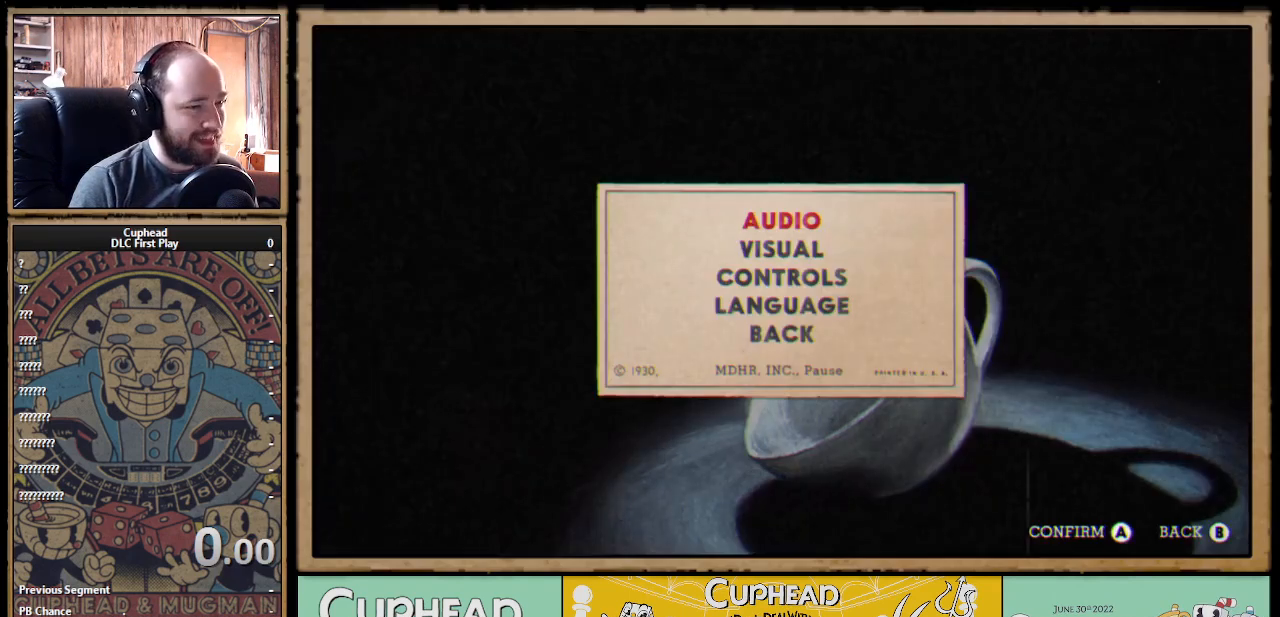
{"buttons": [], "left_stick": "center", "right_stick": "center", "events": [[67, "DPAD_DOWN", "down"], [167, "DPAD_DOWN", "up"], [250, "DPAD_DOWN", "down"], [333, "DPAD_DOWN", "up"], [417, "DPAD_DOWN", "down"], [483, "DPAD_DOWN", "up"]]}
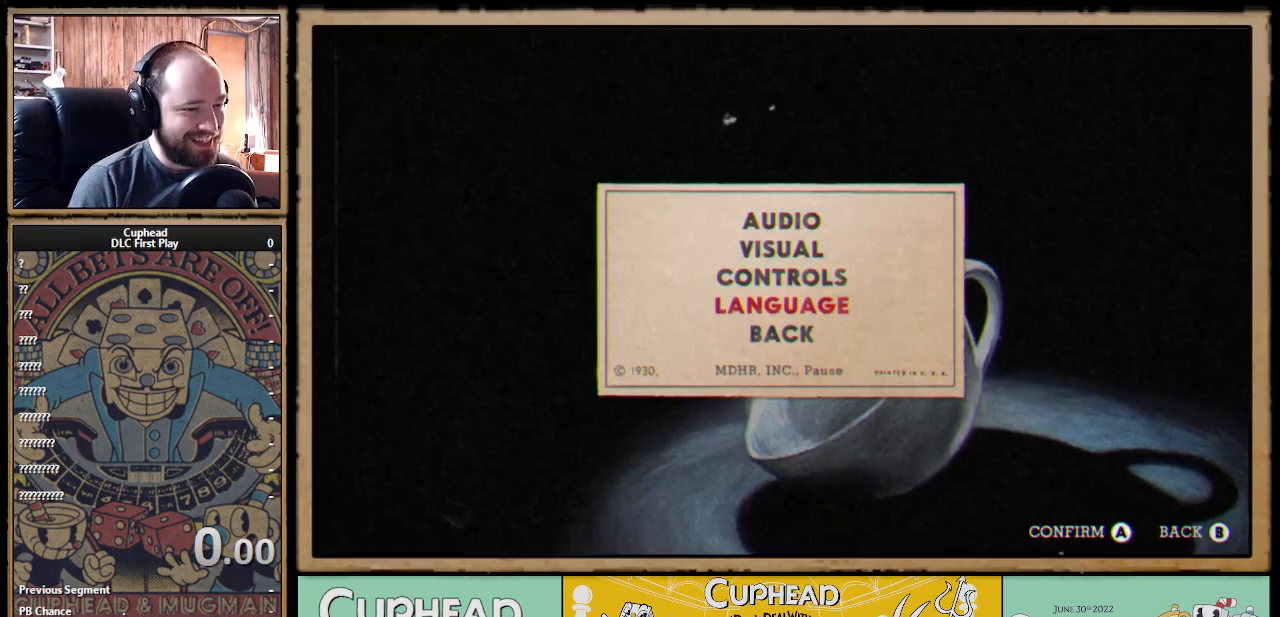
{"buttons": [], "left_stick": "center", "right_stick": "center", "events": [[67, "A", "down"], [200, "A", "up"]]}
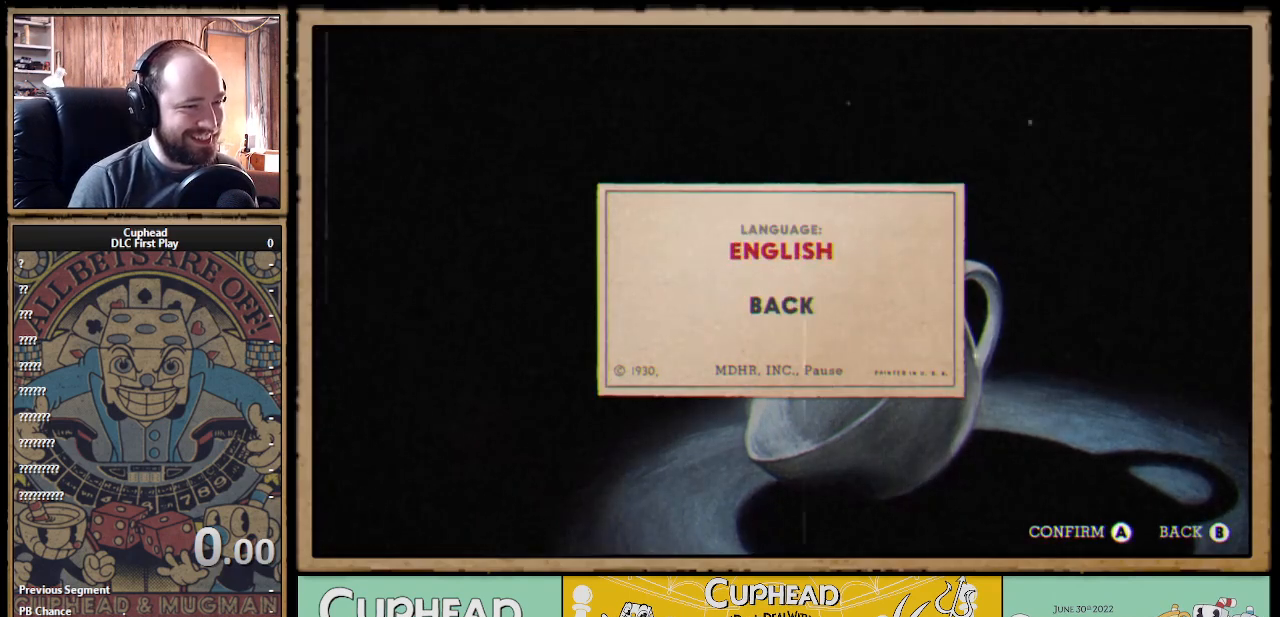
{"buttons": ["B"], "left_stick": "center", "right_stick": "center", "events": [[400, "B", "down"]]}
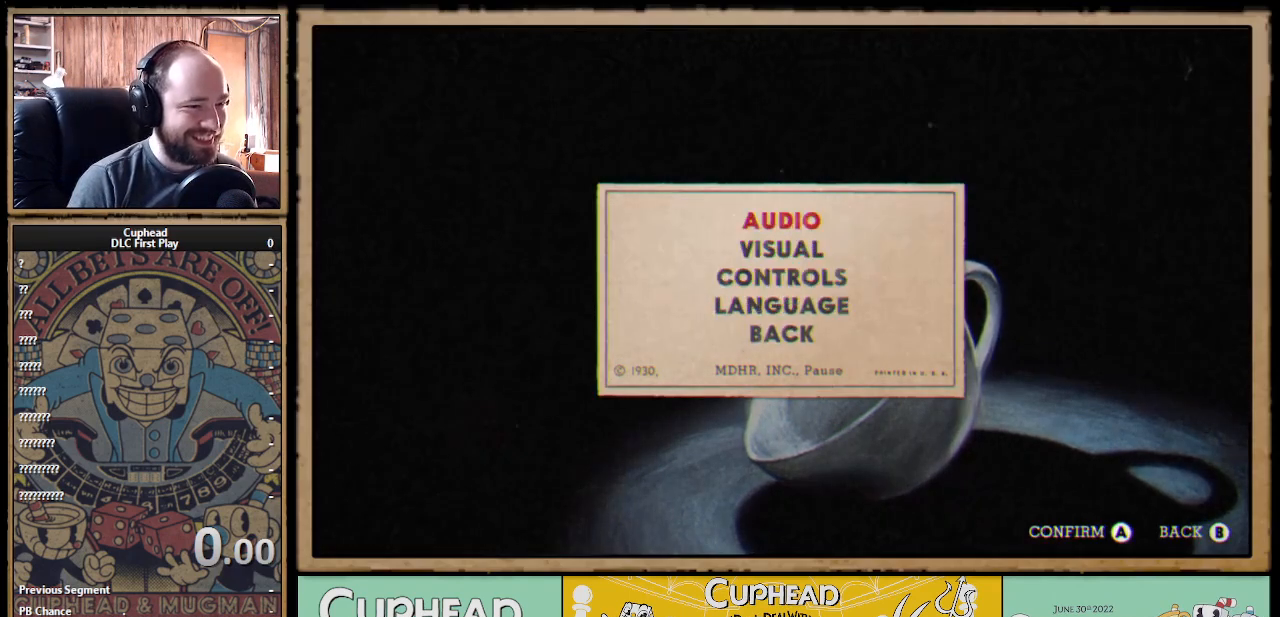
{"buttons": [], "left_stick": "center", "right_stick": "center", "events": [[17, "B", "up"], [317, "DPAD_DOWN", "down"], [400, "DPAD_DOWN", "up"]]}
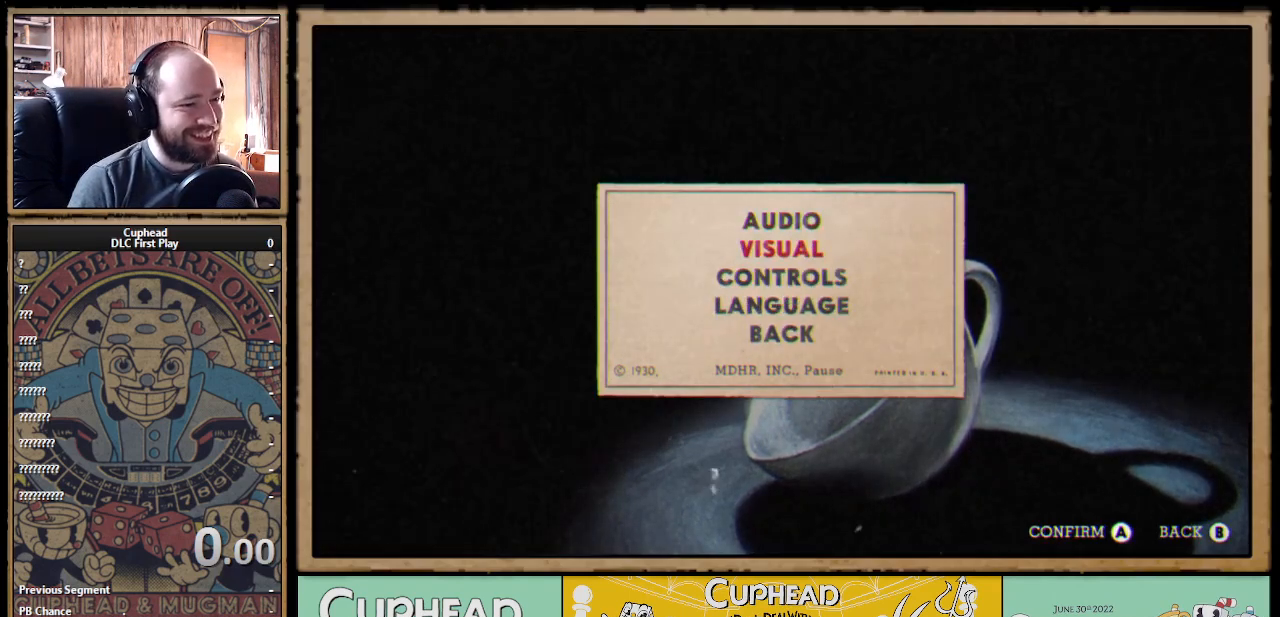
{"buttons": [], "left_stick": "center", "right_stick": "center", "events": [[133, "B", "down"], [267, "B", "up"]]}
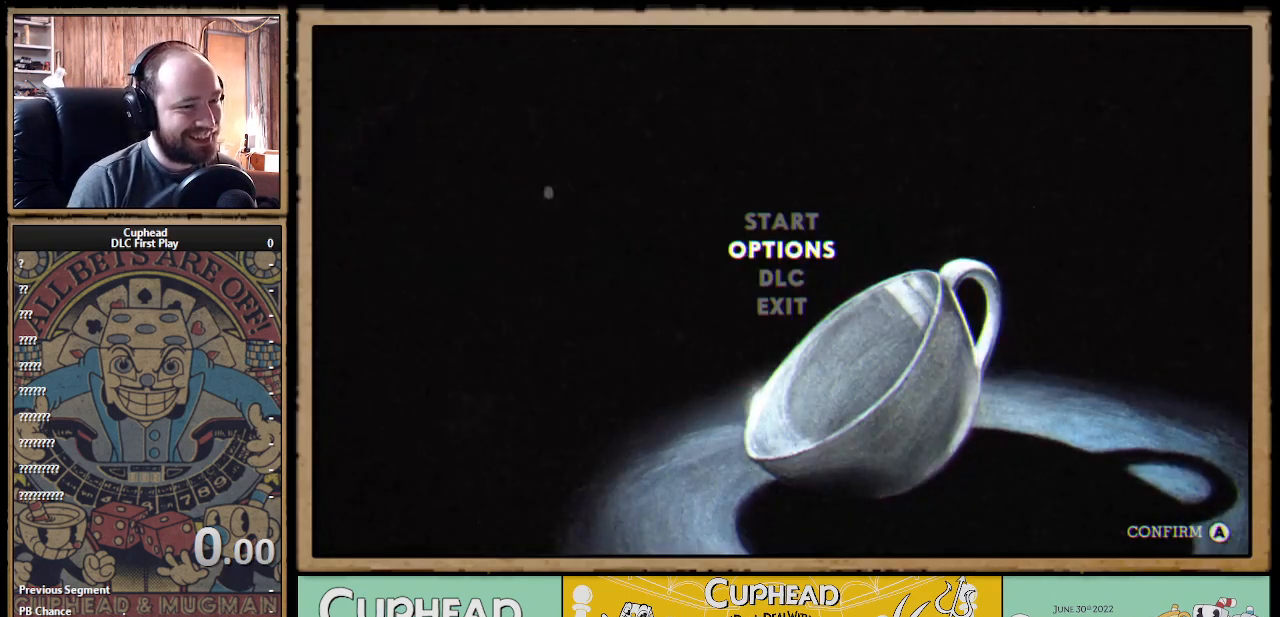
{"buttons": [], "left_stick": "center", "right_stick": "center", "events": [[50, "DPAD_DOWN", "down"], [150, "DPAD_DOWN", "up"]]}
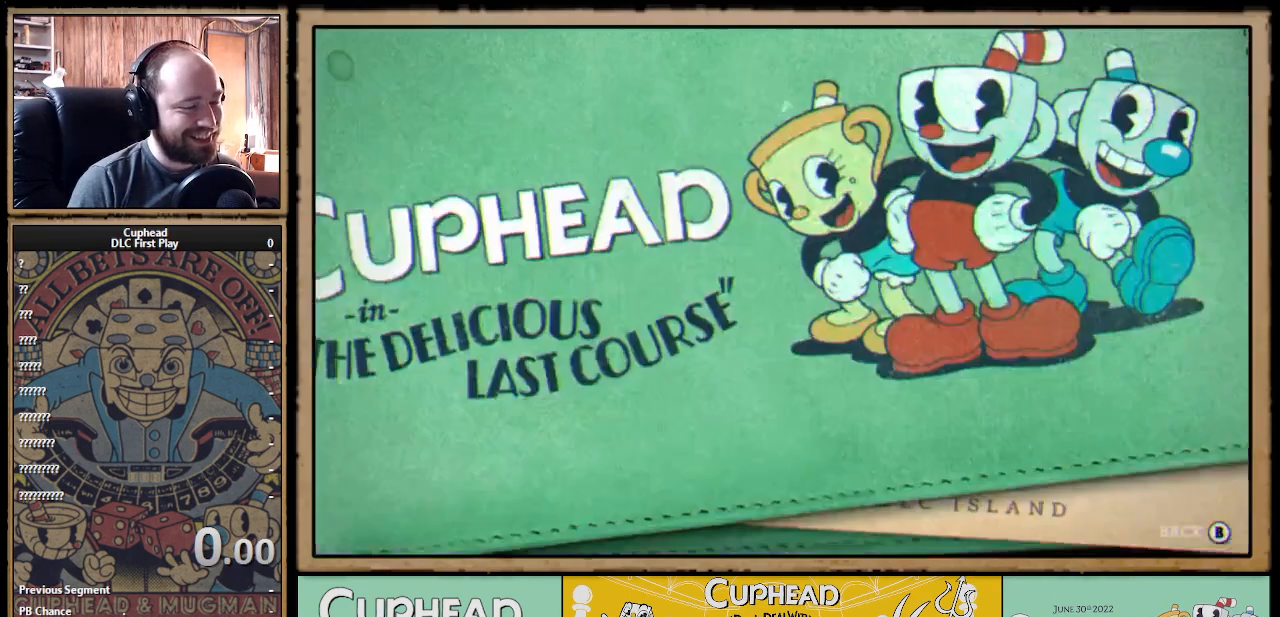
{"buttons": [], "left_stick": "center", "right_stick": "center", "events": [[17, "A", "down"], [150, "A", "up"]]}
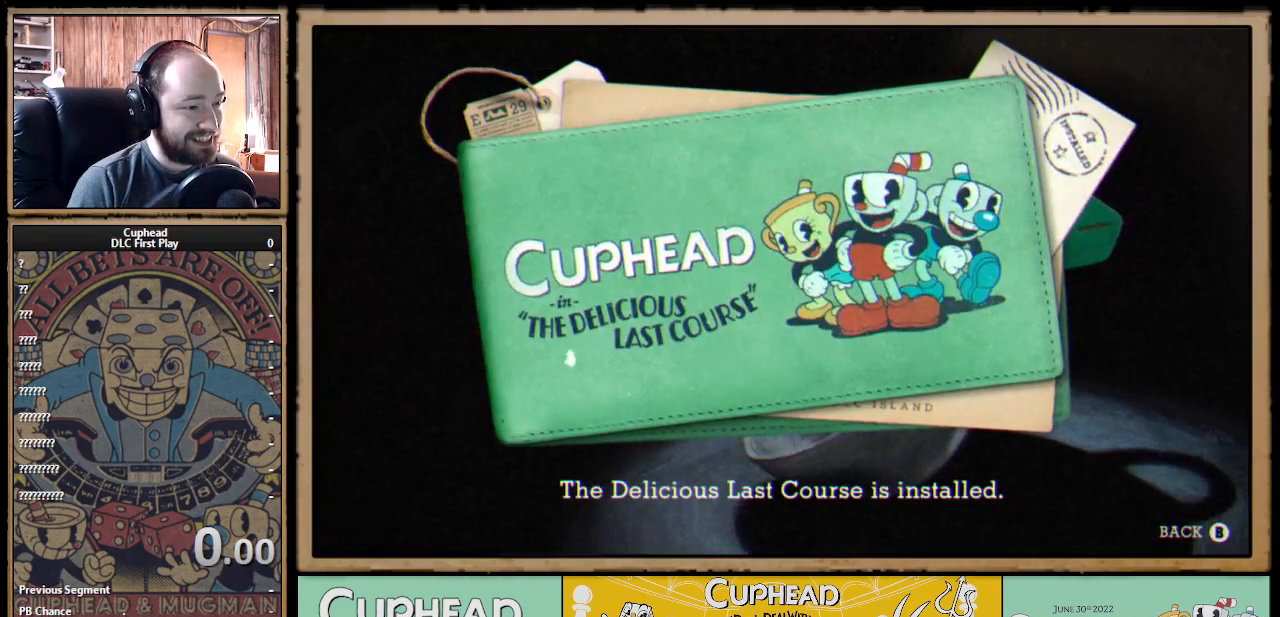
{"buttons": [], "left_stick": "center", "right_stick": "center", "events": [[350, "DPAD_RIGHT", "down"], [500, "DPAD_RIGHT", "up"]]}
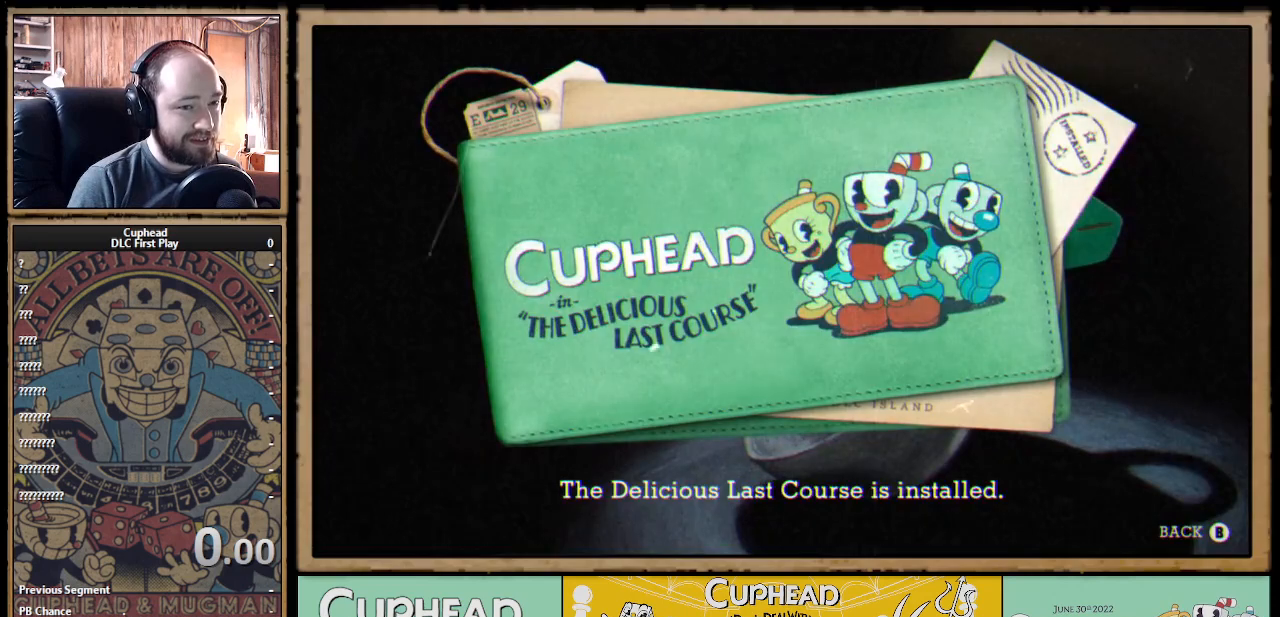
{"buttons": ["DPAD_UP"], "left_stick": "center", "right_stick": "center", "events": [[150, "DPAD_LEFT", "down"], [333, "DPAD_LEFT", "up"], [367, "DPAD_RIGHT", "down"], [450, "DPAD_UP", "down"], [467, "DPAD_RIGHT", "up"]]}
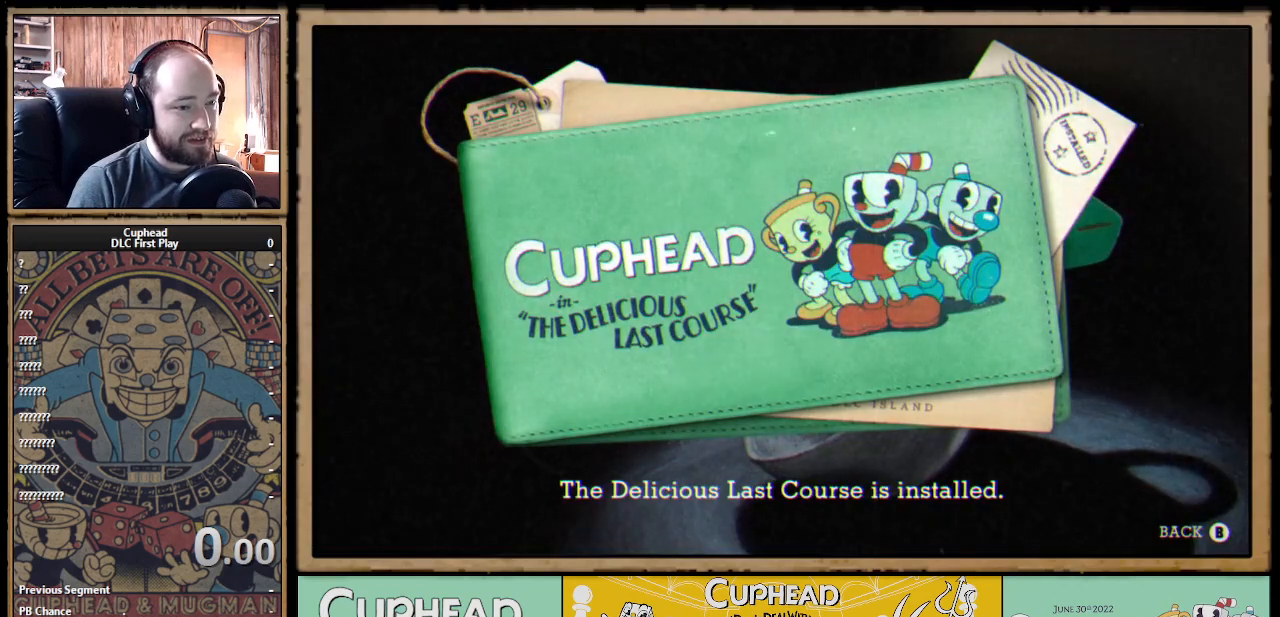
{"buttons": ["DPAD_LEFT"], "left_stick": "center", "right_stick": "center"}
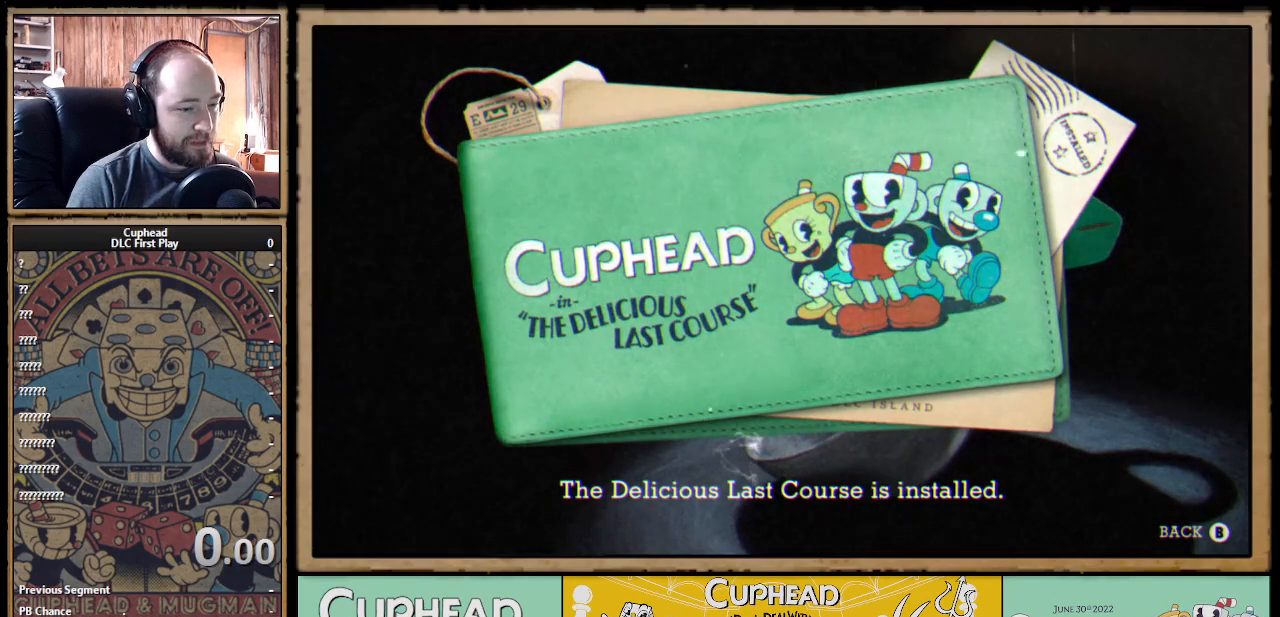
{"buttons": ["DPAD_RIGHT"], "left_stick": "center", "right_stick": "center"}
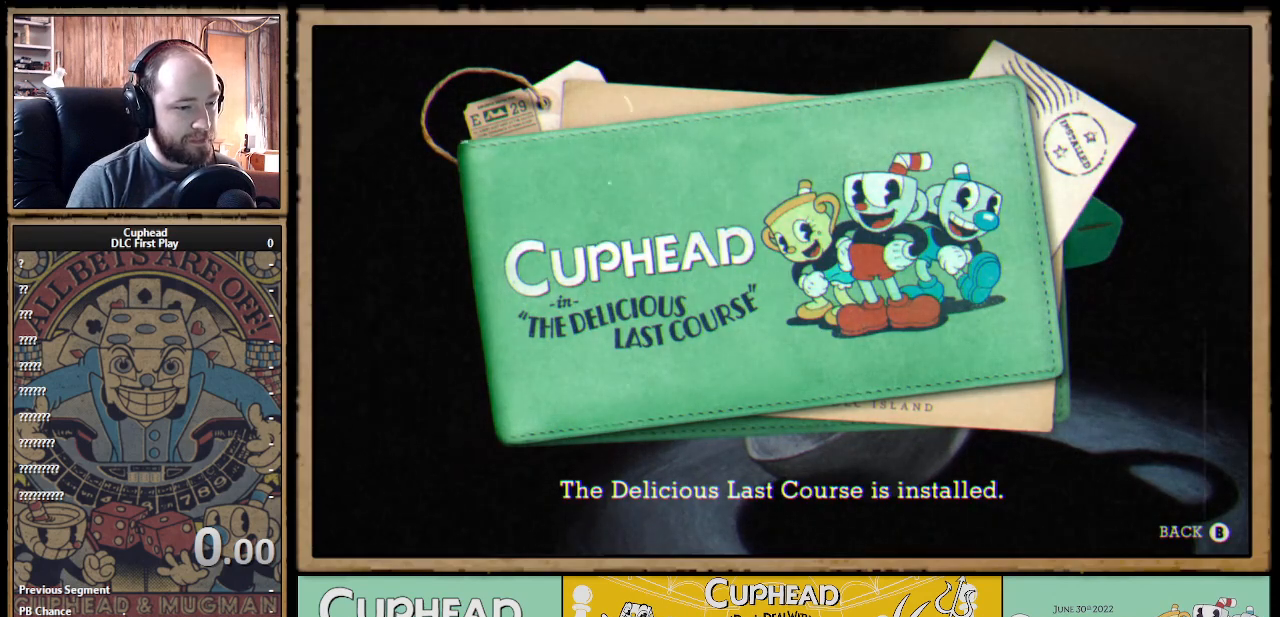
{"buttons": [], "left_stick": "center", "right_stick": "center", "events": [[17, "DPAD_RIGHT", "up"], [33, "DPAD_UP", "down"], [50, "DPAD_LEFT", "down"], [83, "DPAD_UP", "up"], [133, "DPAD_DOWN", "down"], [150, "DPAD_LEFT", "up"], [167, "DPAD_RIGHT", "down"], [200, "DPAD_DOWN", "up"], [367, "DPAD_RIGHT", "up"]]}
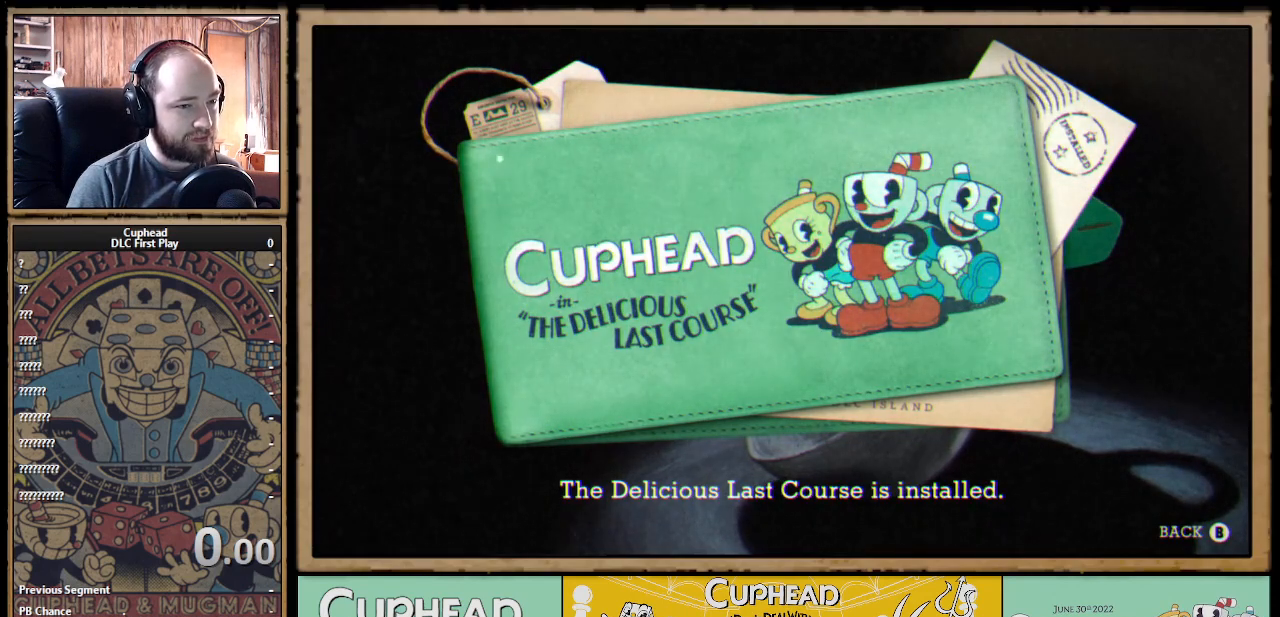
{"buttons": [], "left_stick": "center", "right_stick": "center", "events": [[233, "B", "down"], [383, "B", "up"]]}
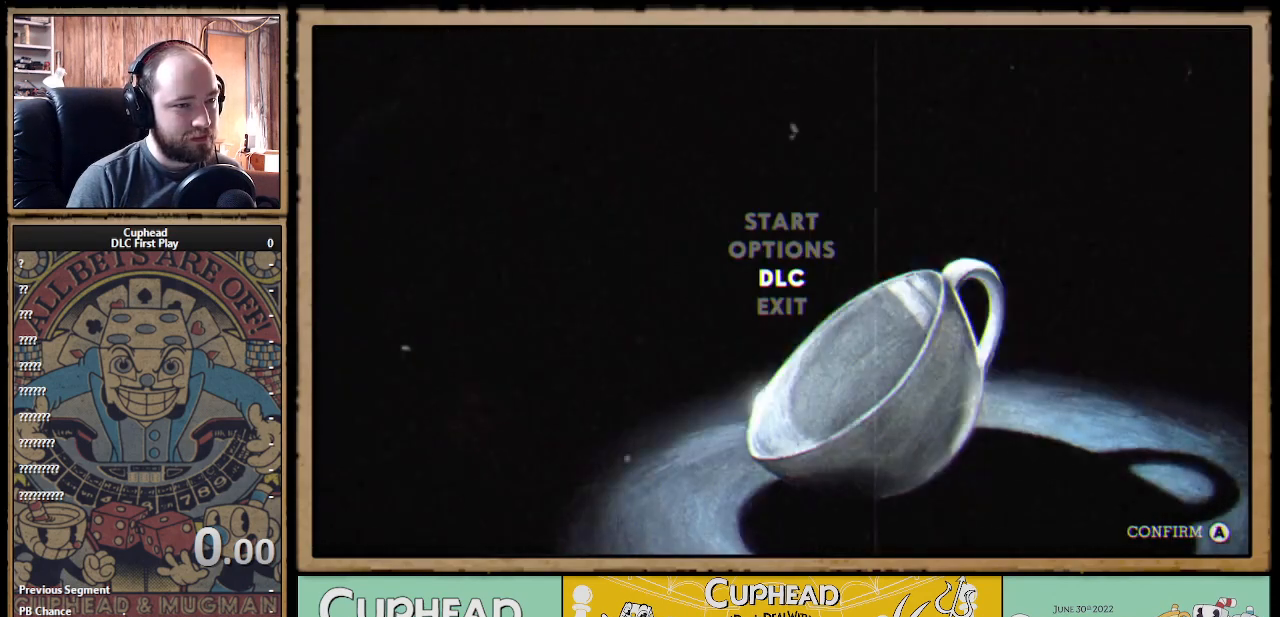
{"buttons": [], "left_stick": "center", "right_stick": "center", "events": [[383, "DPAD_UP", "down"], [483, "DPAD_UP", "up"]]}
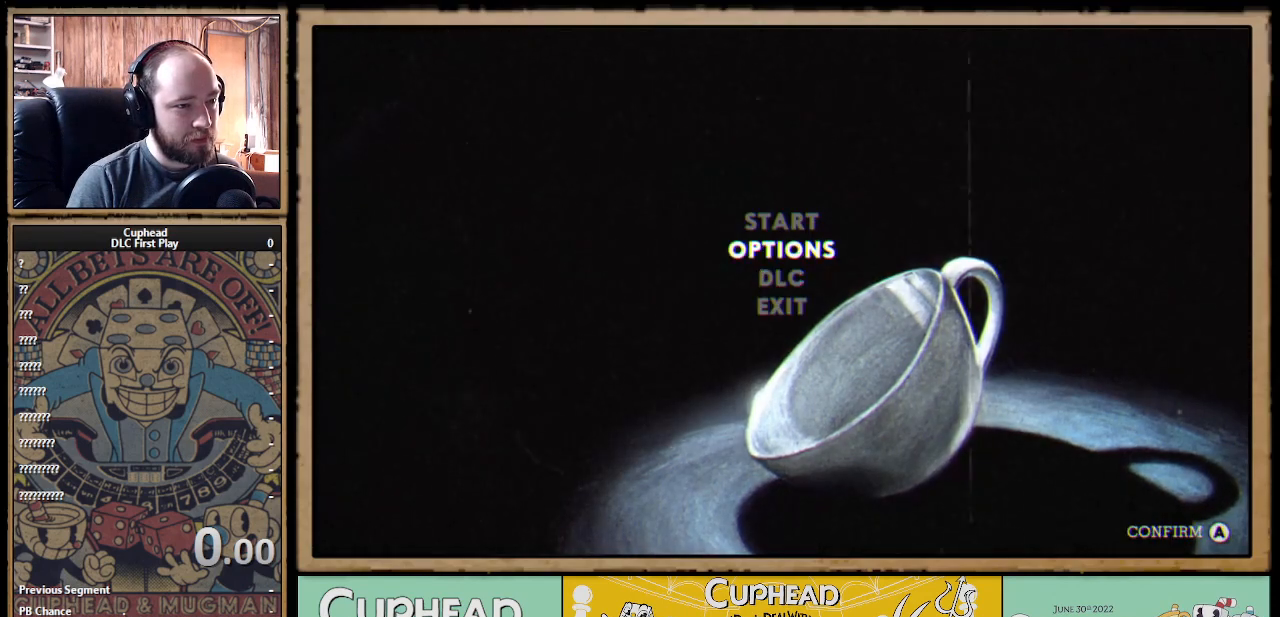
{"buttons": [], "left_stick": "center", "right_stick": "center", "events": [[83, "DPAD_UP", "down"], [133, "DPAD_UP", "up"], [333, "A", "down"], [467, "A", "up"]]}